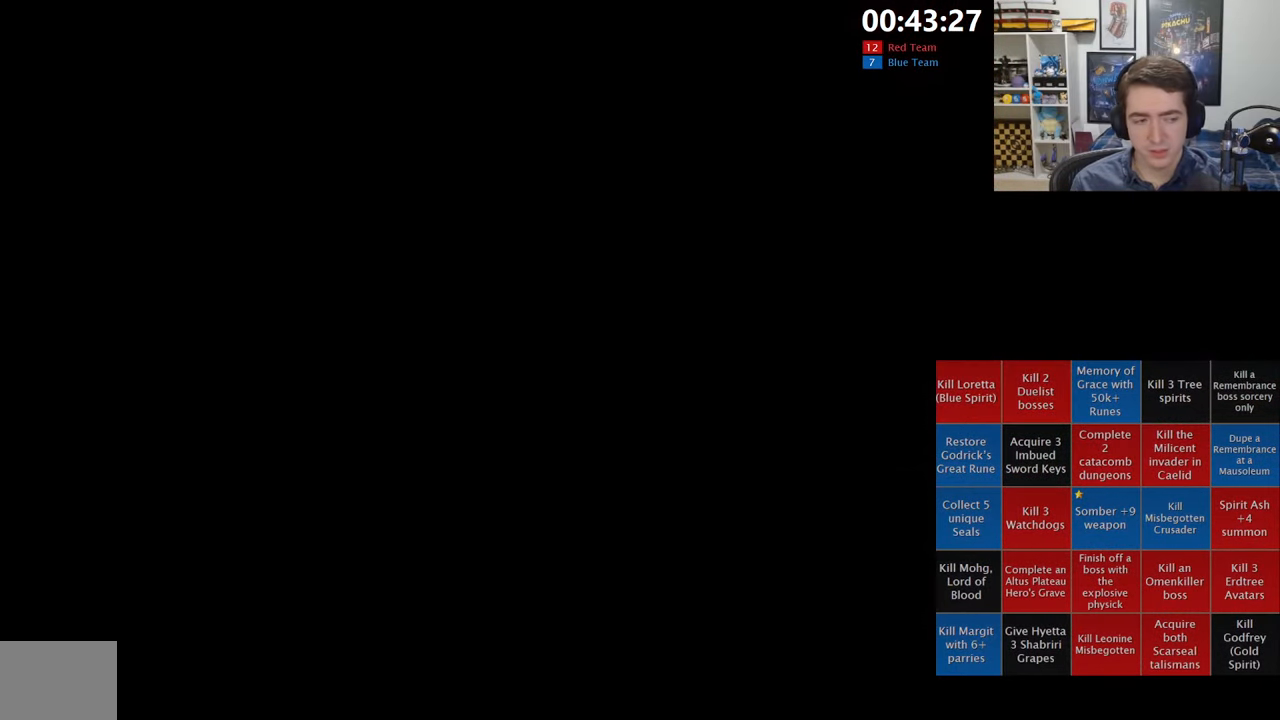
Gameplay with a controller (Xbox layout); each line is a JSON object with the inputs held at the frame after it. "events" lists button and stick changes between this image and that frame as [ms after this image, input, new state], when the widget could be followed in between.
{"buttons": [], "left_stick": "center", "right_stick": "center", "events": [[100, "left_stick", "center"], [167, "START", "down"], [250, "START", "up"], [367, "START", "down"], [450, "START", "up"]]}
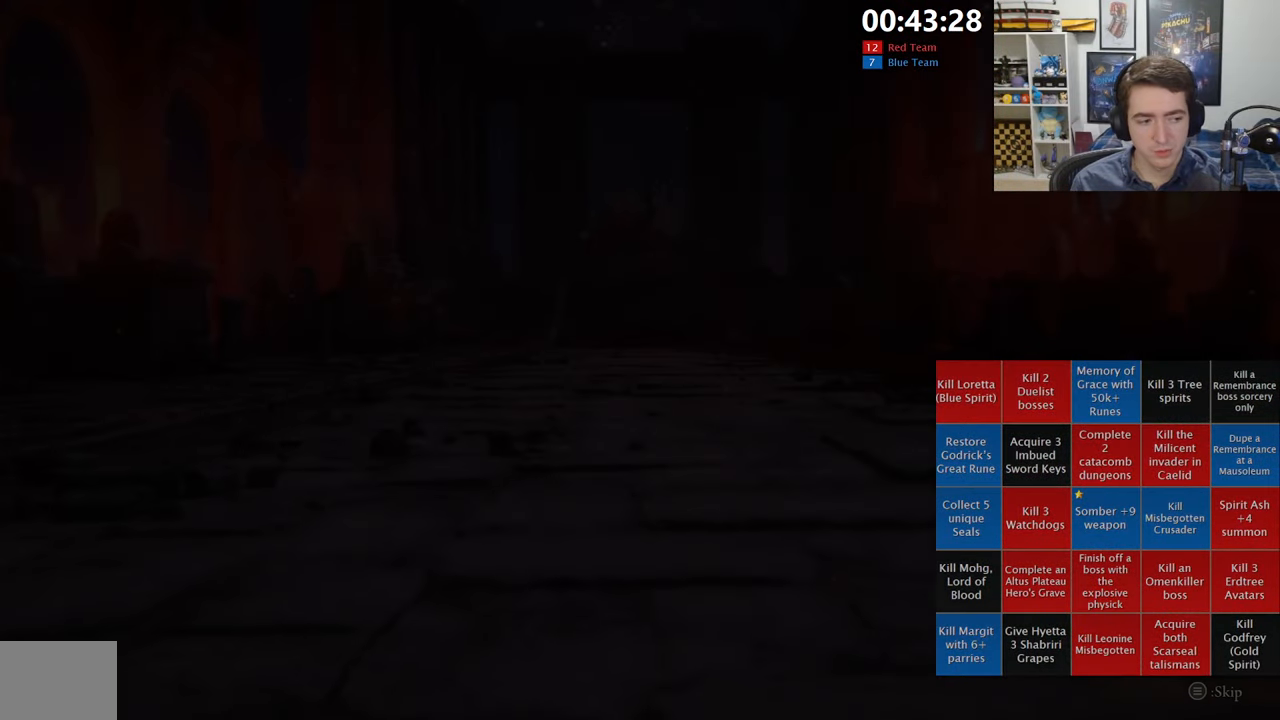
{"buttons": [], "left_stick": "up", "right_stick": "center", "events": [[34, "START", "down"], [267, "START", "up"], [300, "START", "down"], [334, "left_stick", "up"], [450, "START", "up"]]}
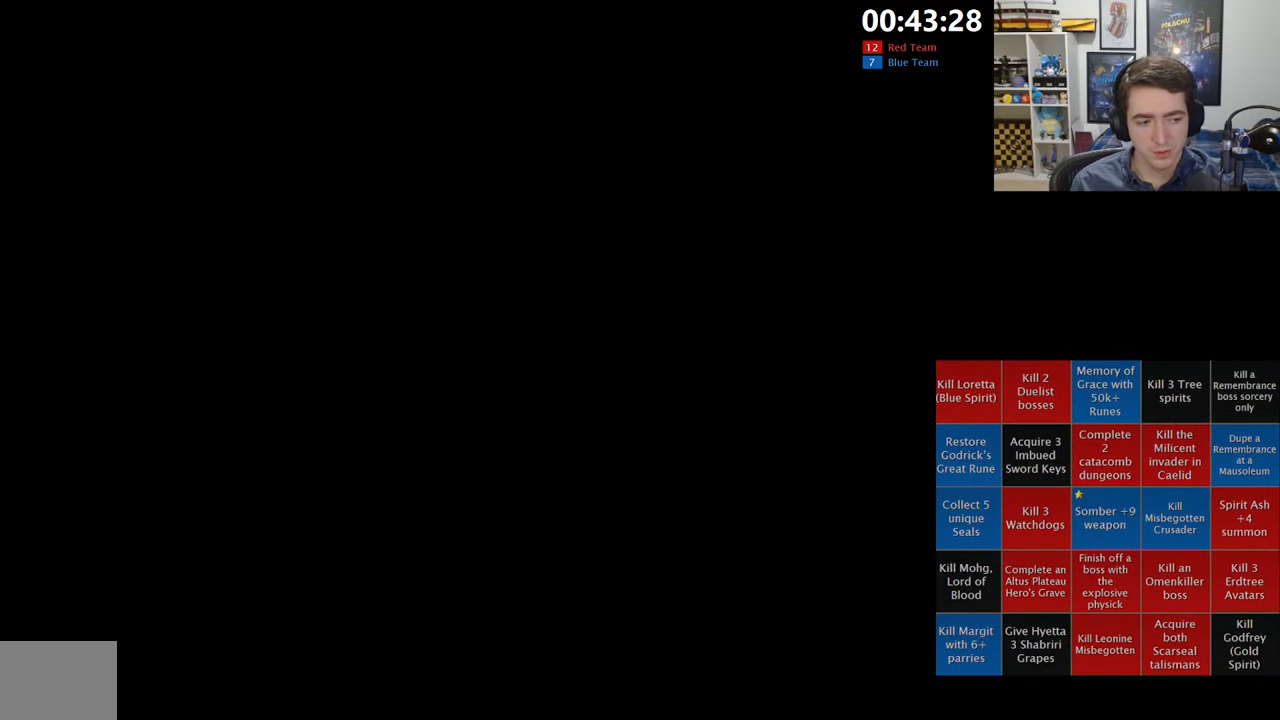
{"buttons": [], "left_stick": "up", "right_stick": "center", "events": []}
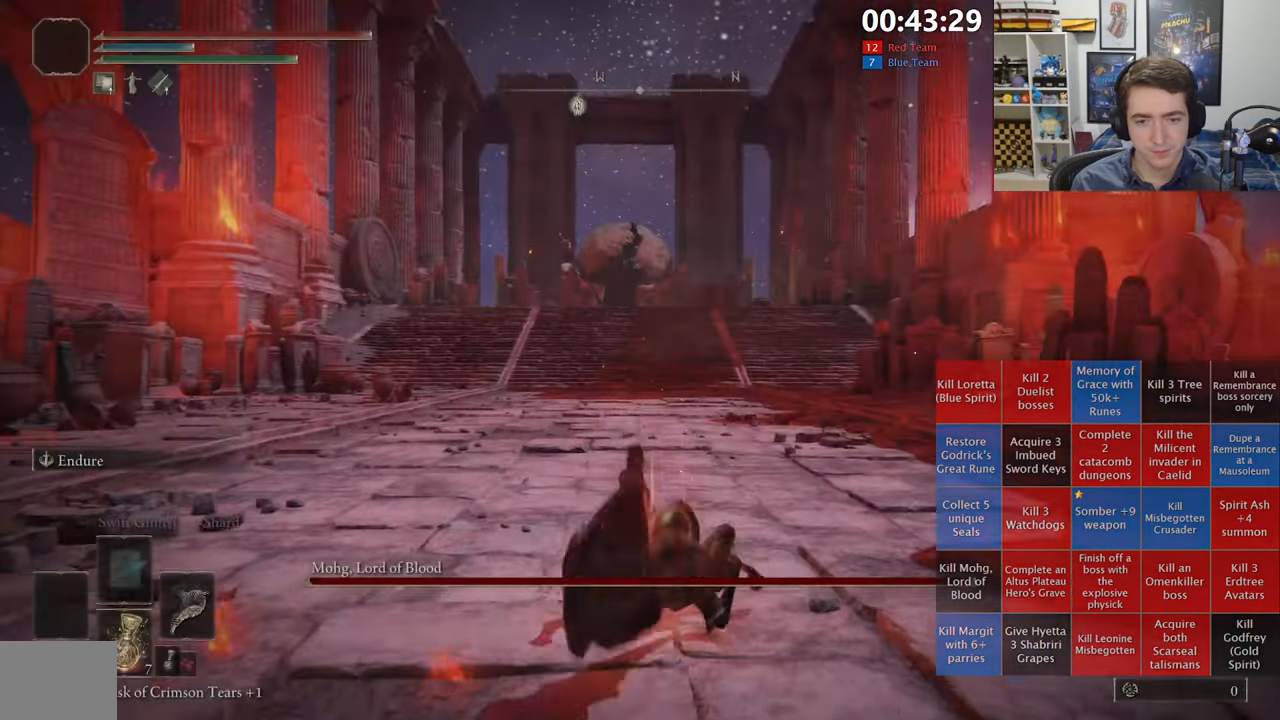
{"buttons": ["B", "R3"], "left_stick": "up", "right_stick": "center", "events": [[17, "B", "down"], [450, "R3", "down"]]}
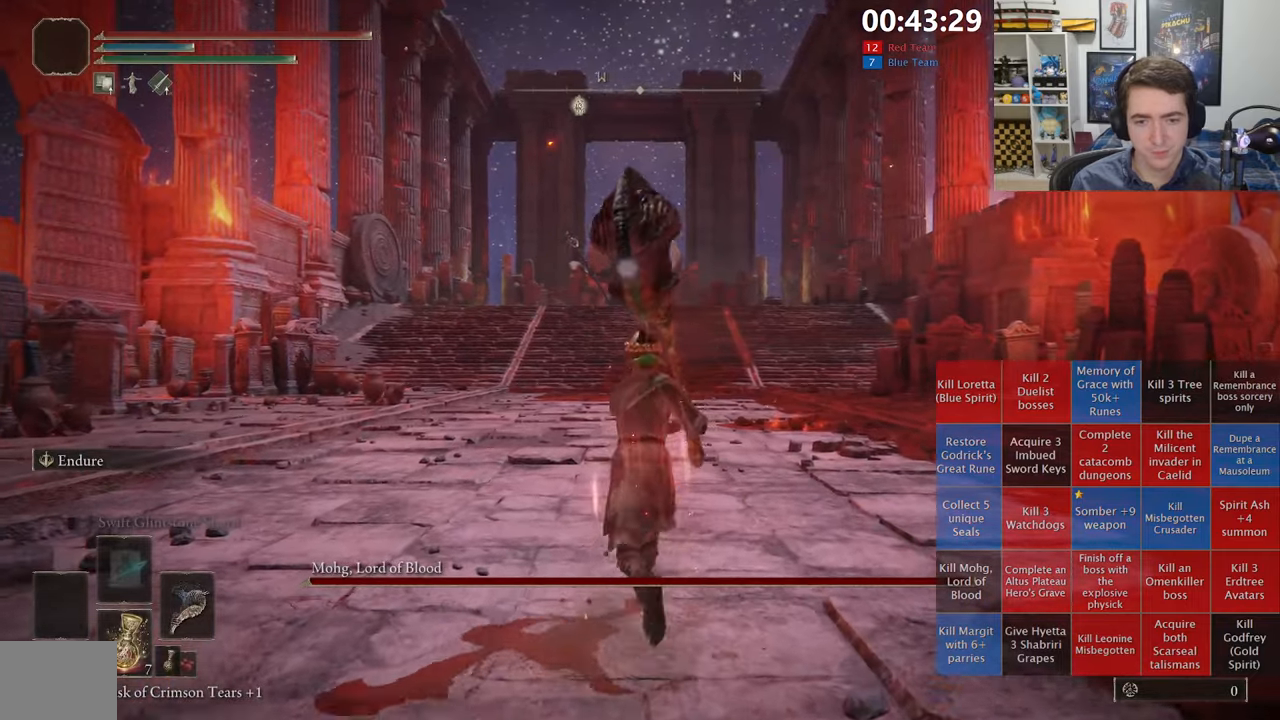
{"buttons": ["B"], "left_stick": "up", "right_stick": "center", "events": [[50, "R3", "up"]]}
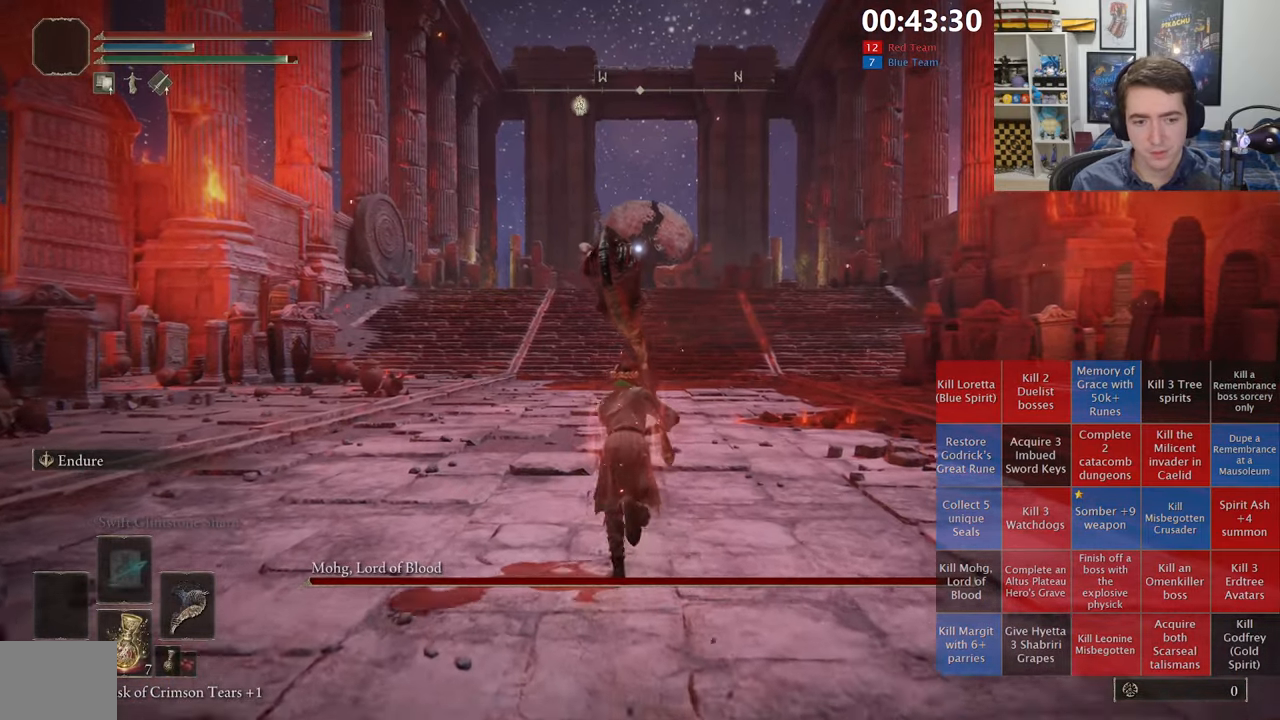
{"buttons": ["A", "START"], "left_stick": "up", "right_stick": "center", "events": [[350, "START", "down"], [400, "B", "up"], [450, "A", "down"]]}
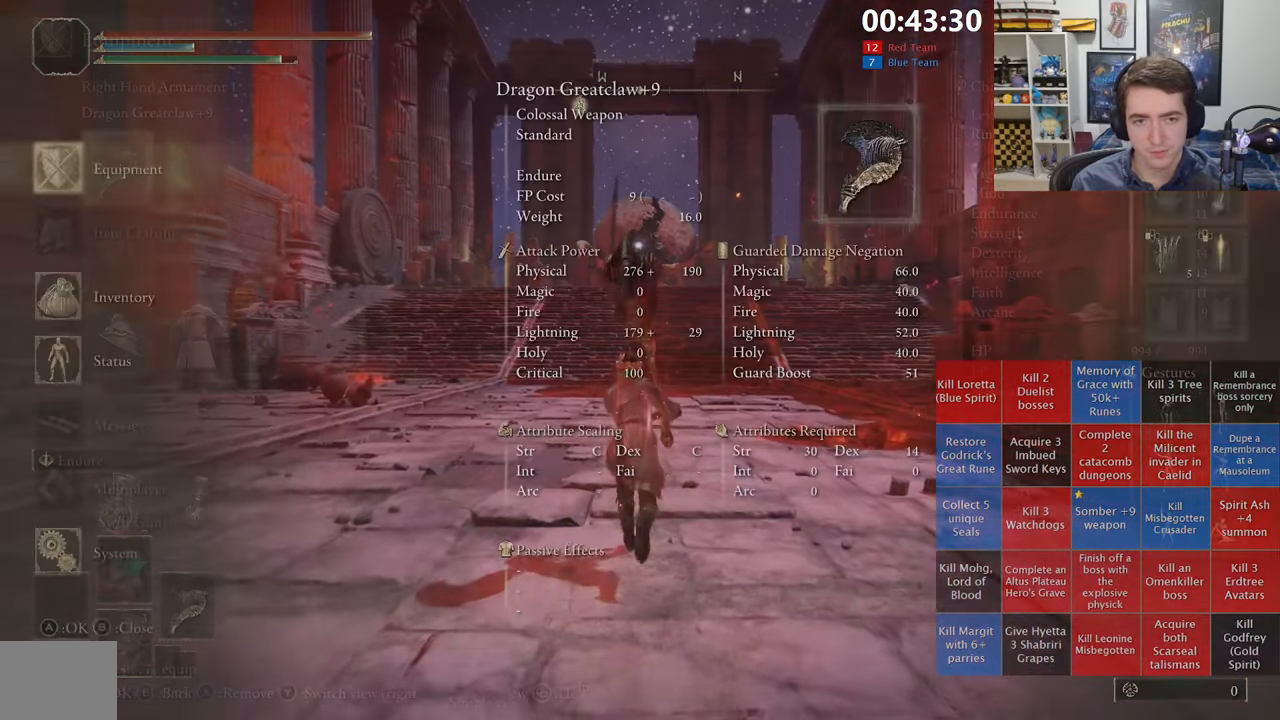
{"buttons": ["DPAD_UP"], "left_stick": "up", "right_stick": "center", "events": [[16, "START", "up"], [66, "A", "up"], [100, "DPAD_DOWN", "down"], [183, "DPAD_DOWN", "up"], [233, "A", "down"], [333, "A", "up"], [450, "DPAD_UP", "down"]]}
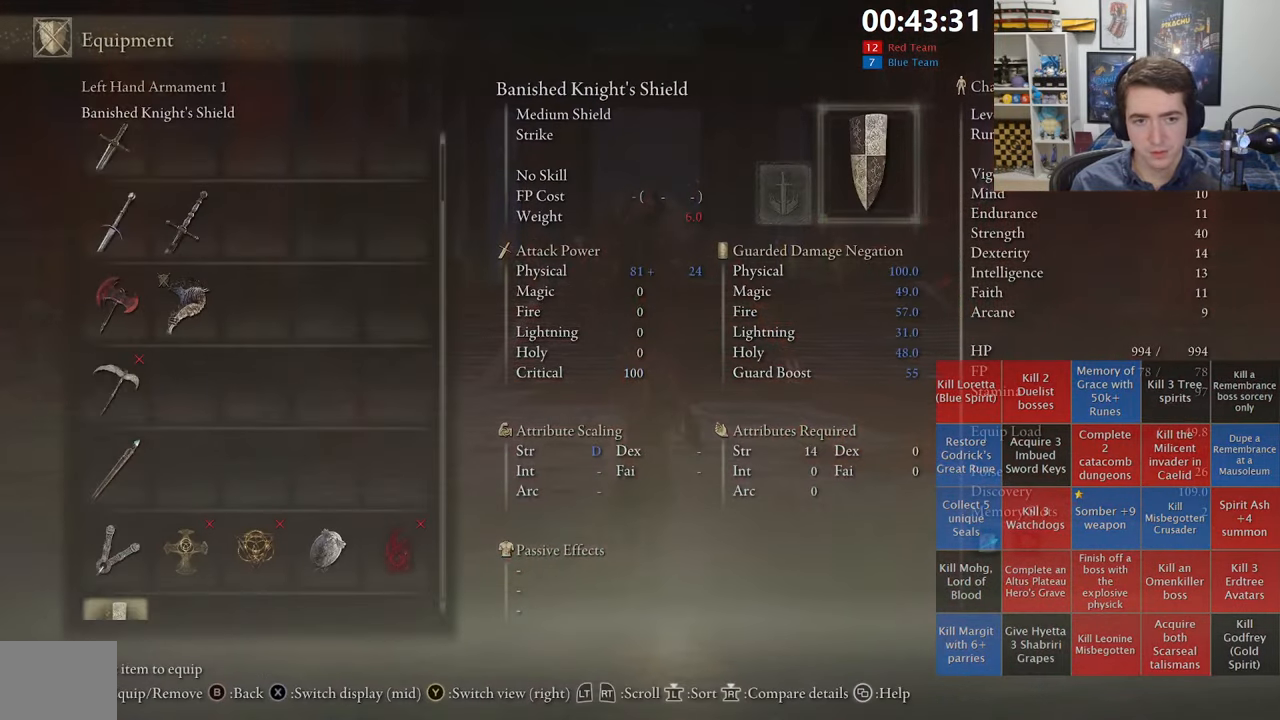
{"buttons": [], "left_stick": "up", "right_stick": "center", "events": [[33, "DPAD_UP", "up"], [450, "DPAD_UP", "down"], [483, "DPAD_UP", "up"]]}
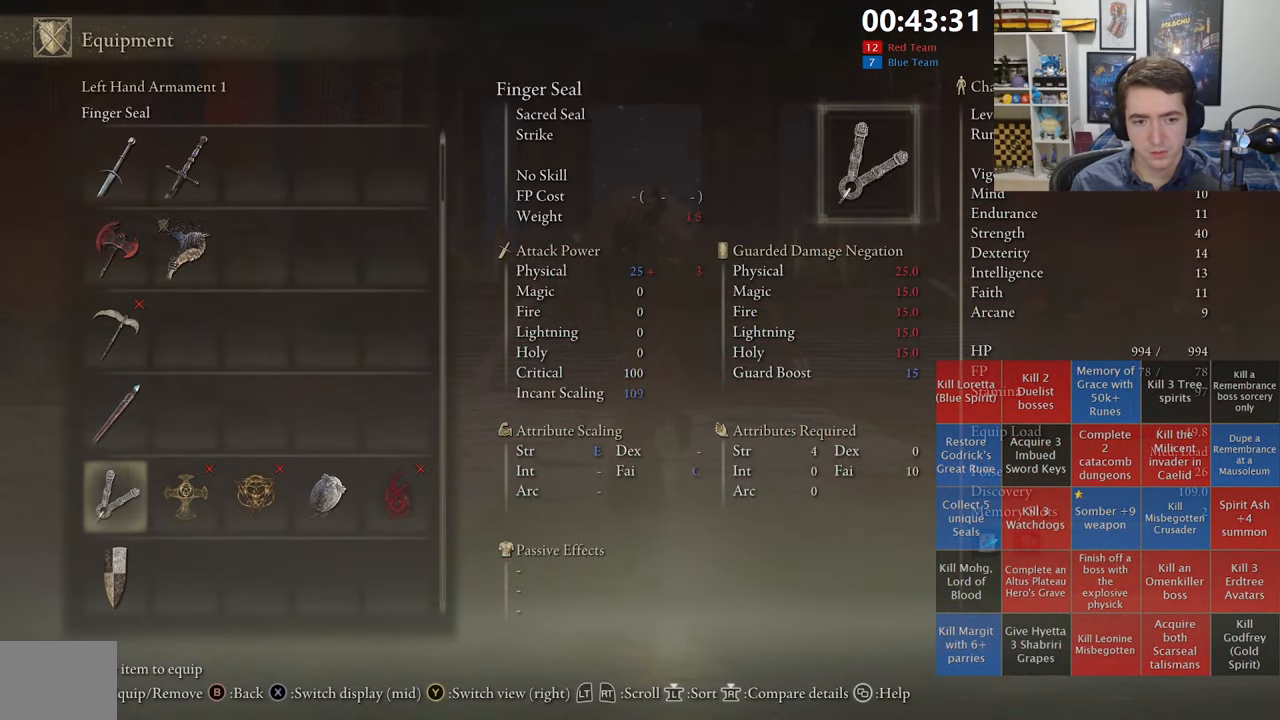
{"buttons": [], "left_stick": "up", "right_stick": "center", "events": [[66, "DPAD_UP", "down"], [133, "DPAD_UP", "up"], [183, "A", "down"], [300, "A", "up"], [333, "START", "down"], [400, "START", "up"]]}
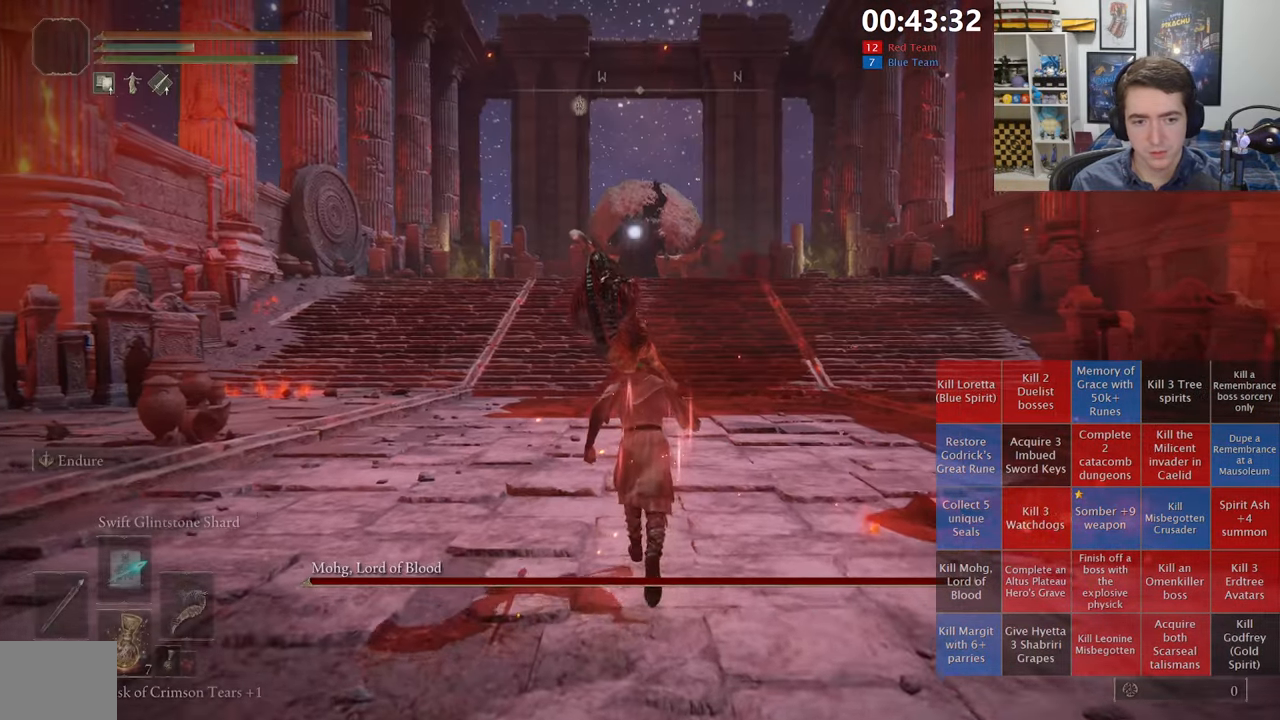
{"buttons": [], "left_stick": "up", "right_stick": "center", "events": [[150, "Y", "down"], [383, "Y", "up"]]}
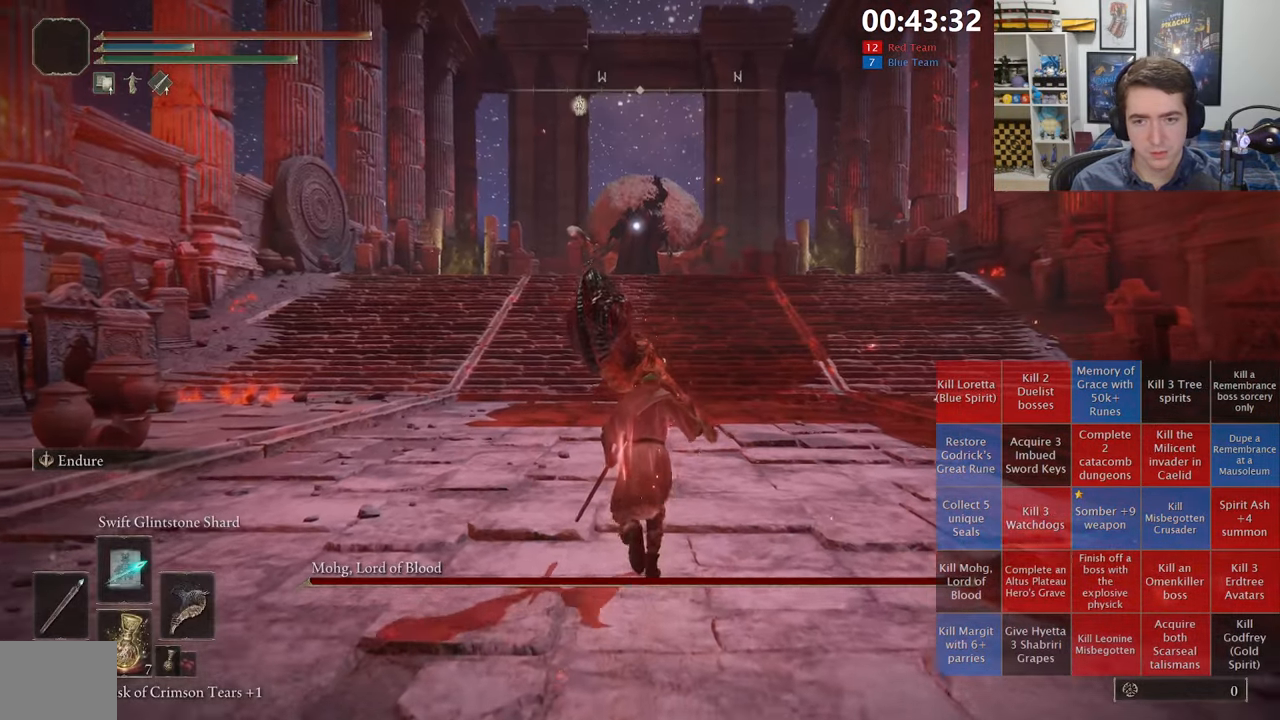
{"buttons": [], "left_stick": "up", "right_stick": "center", "events": [[216, "L1", "down"], [316, "L1", "up"]]}
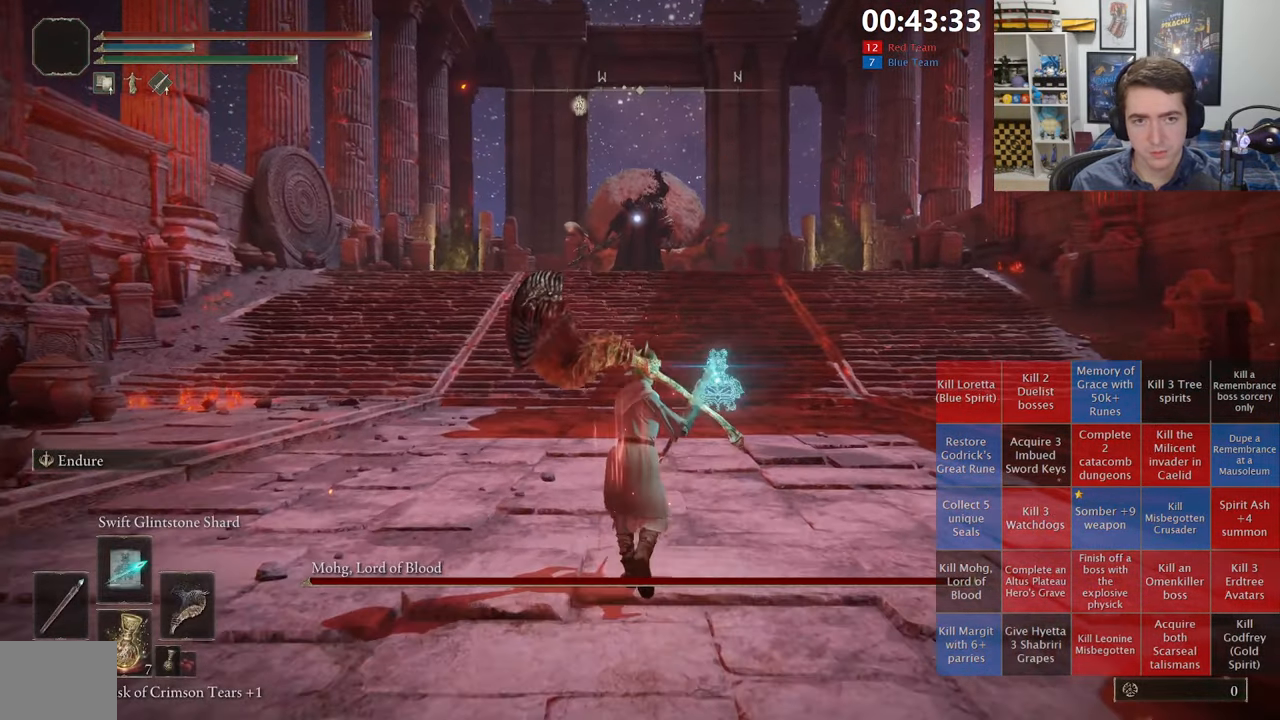
{"buttons": [], "left_stick": "up", "right_stick": "center", "events": []}
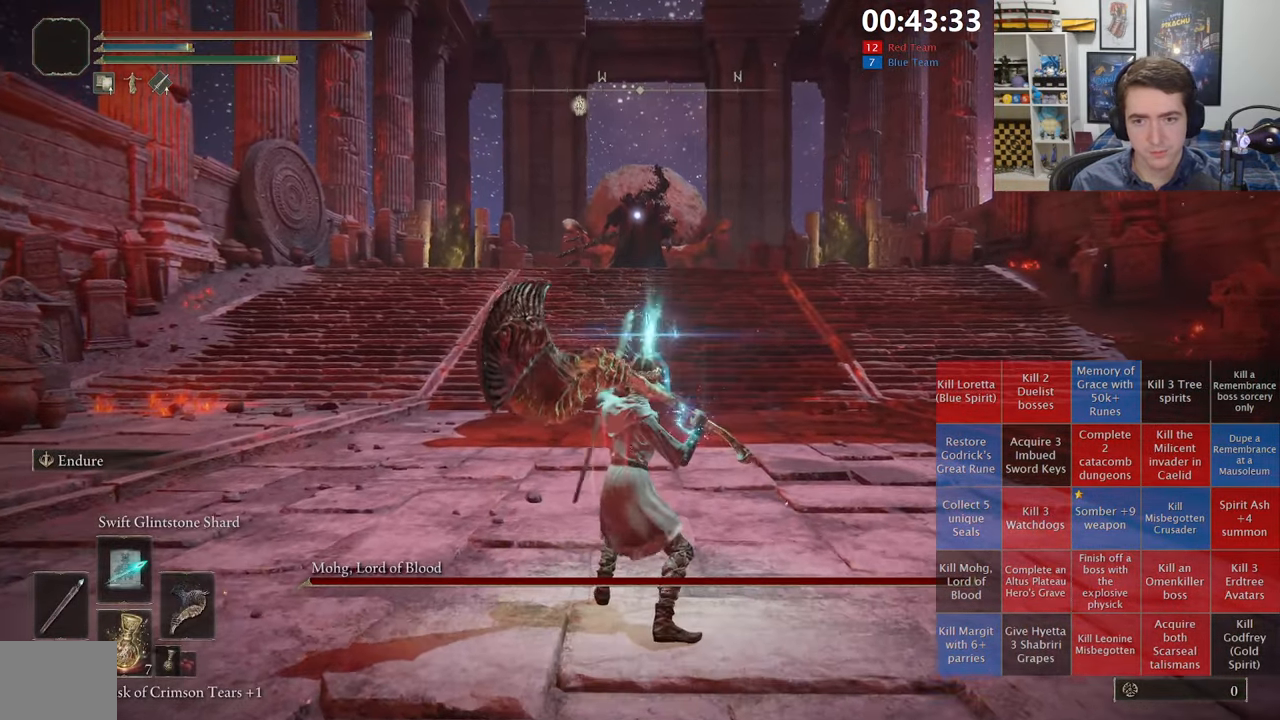
{"buttons": [], "left_stick": "up", "right_stick": "center", "events": [[116, "L1", "down"], [216, "L1", "up"], [316, "L1", "down"], [350, "L1", "up"]]}
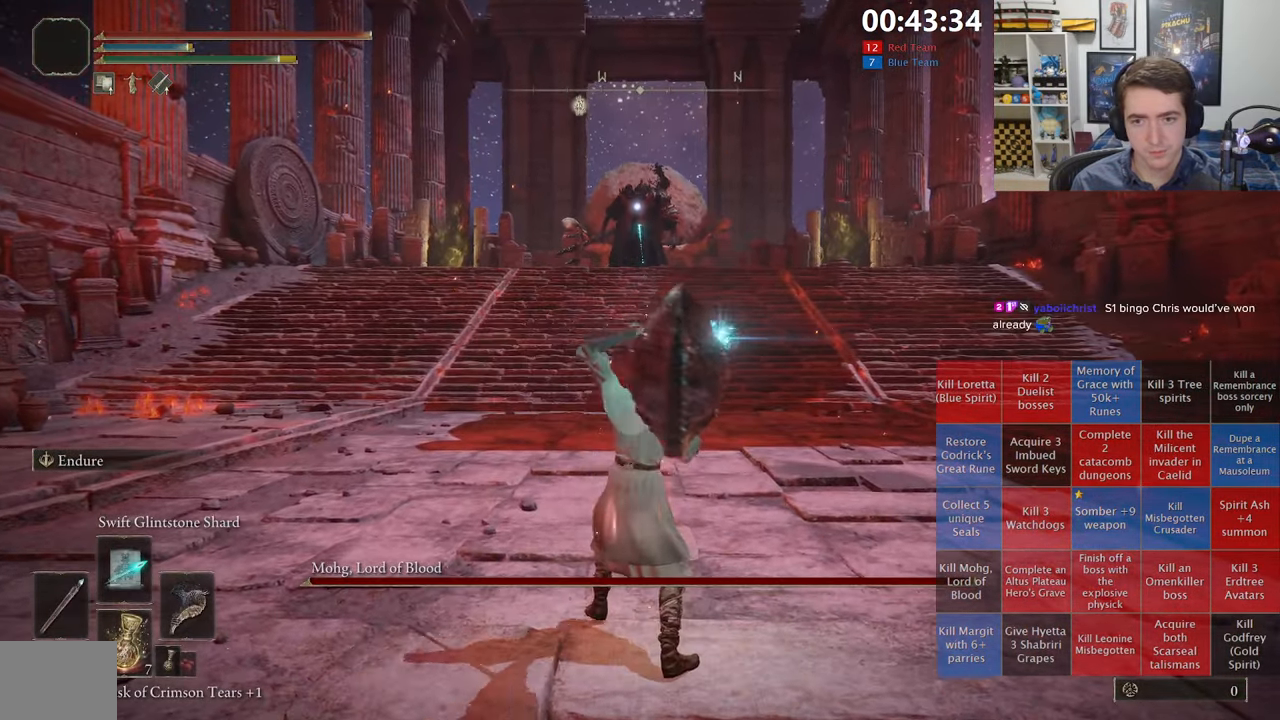
{"buttons": ["B"], "left_stick": "up", "right_stick": "center", "events": [[500, "B", "down"]]}
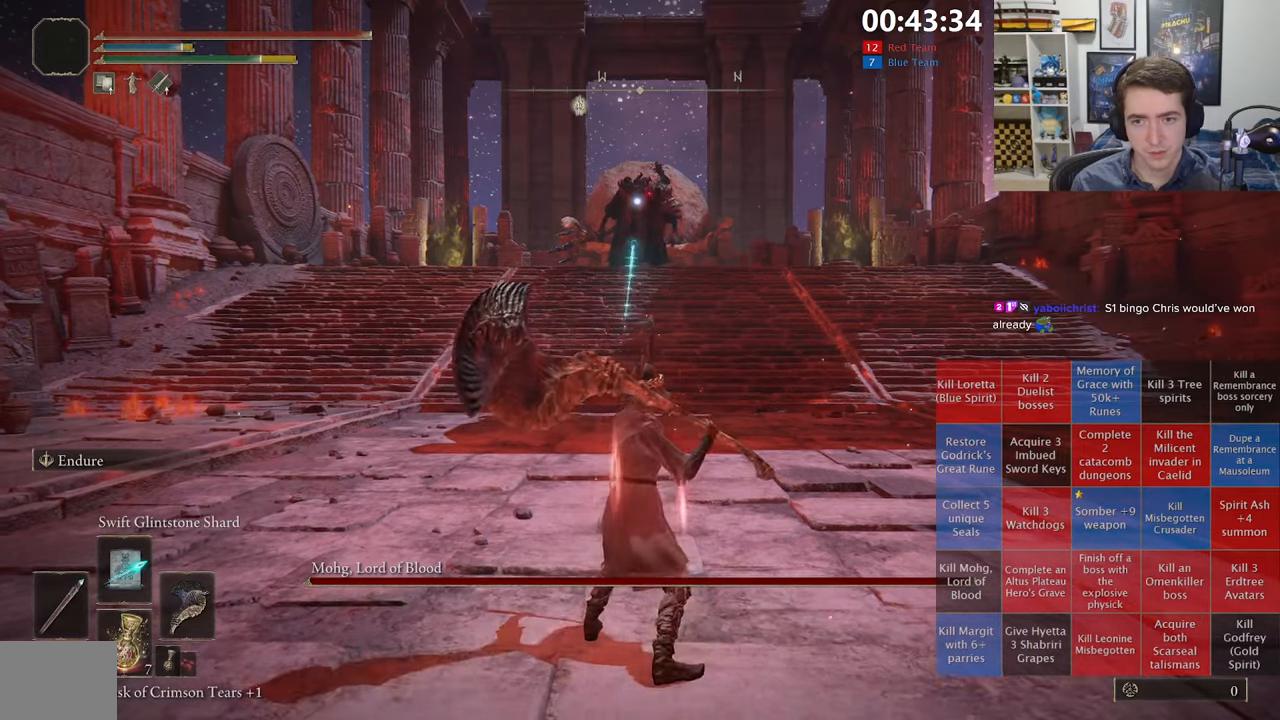
{"buttons": ["B"], "left_stick": "up", "right_stick": "center", "events": [[233, "left_stick", "up-left"], [383, "left_stick", "up"]]}
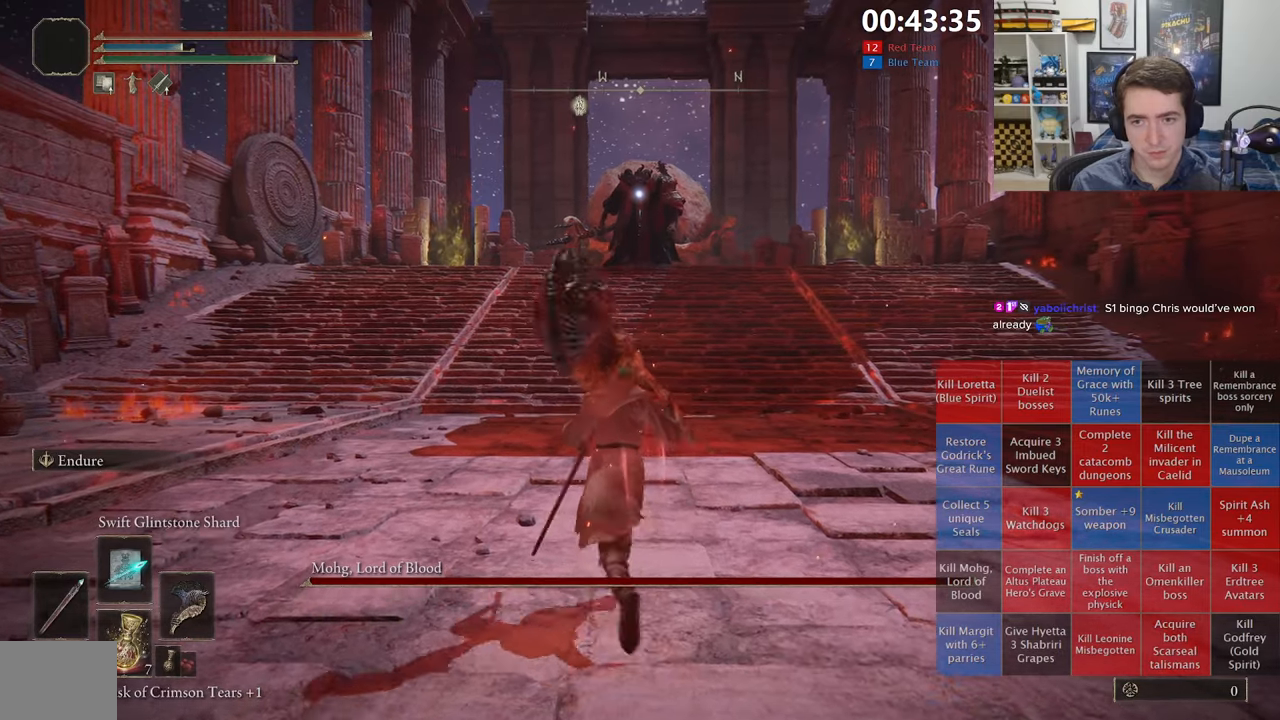
{"buttons": [], "left_stick": "up", "right_stick": "center", "events": [[50, "L1", "down"], [233, "L1", "up"], [450, "B", "up"]]}
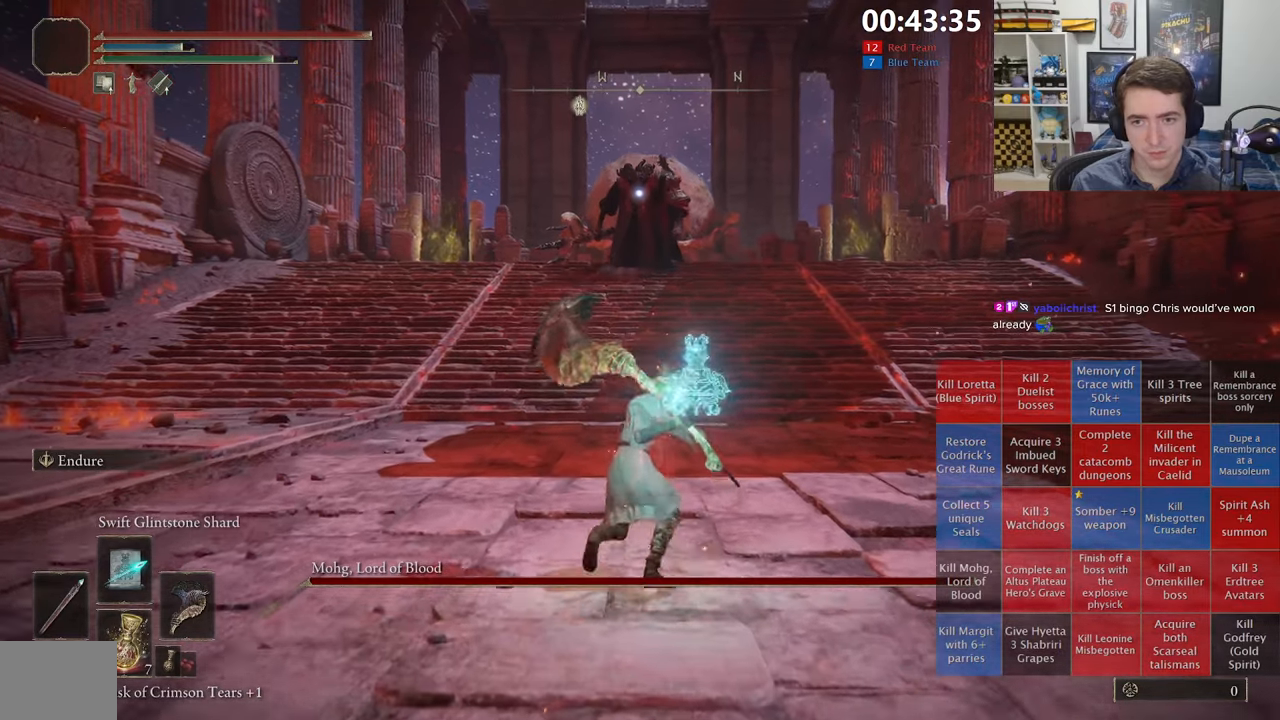
{"buttons": [], "left_stick": "up-left", "right_stick": "center", "events": [[200, "L1", "down"], [267, "L1", "up"], [350, "L1", "down"], [433, "L1", "up"], [483, "left_stick", "up-left"]]}
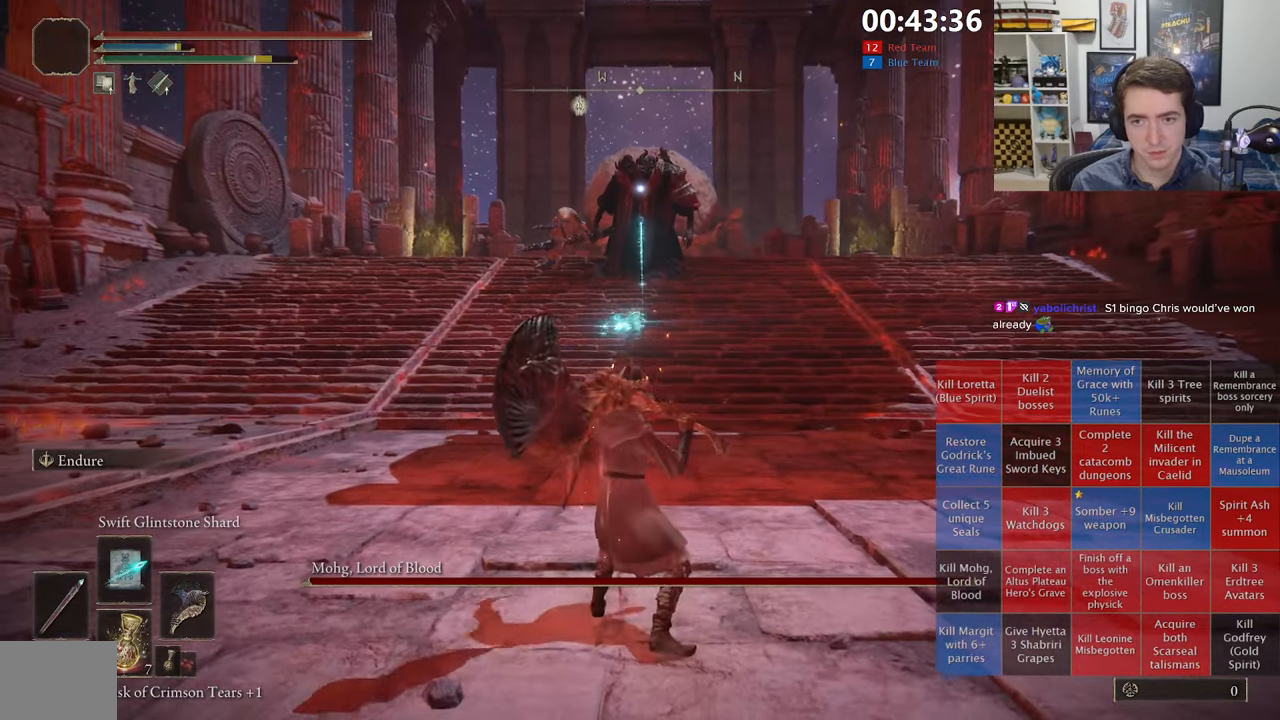
{"buttons": ["L1"], "left_stick": "left", "right_stick": "center", "events": [[17, "L1", "down"], [83, "L1", "up"], [117, "left_stick", "down-left"], [167, "L1", "down"], [233, "L1", "up"], [317, "L1", "down"], [400, "L1", "up"], [467, "L1", "down"], [483, "left_stick", "left"]]}
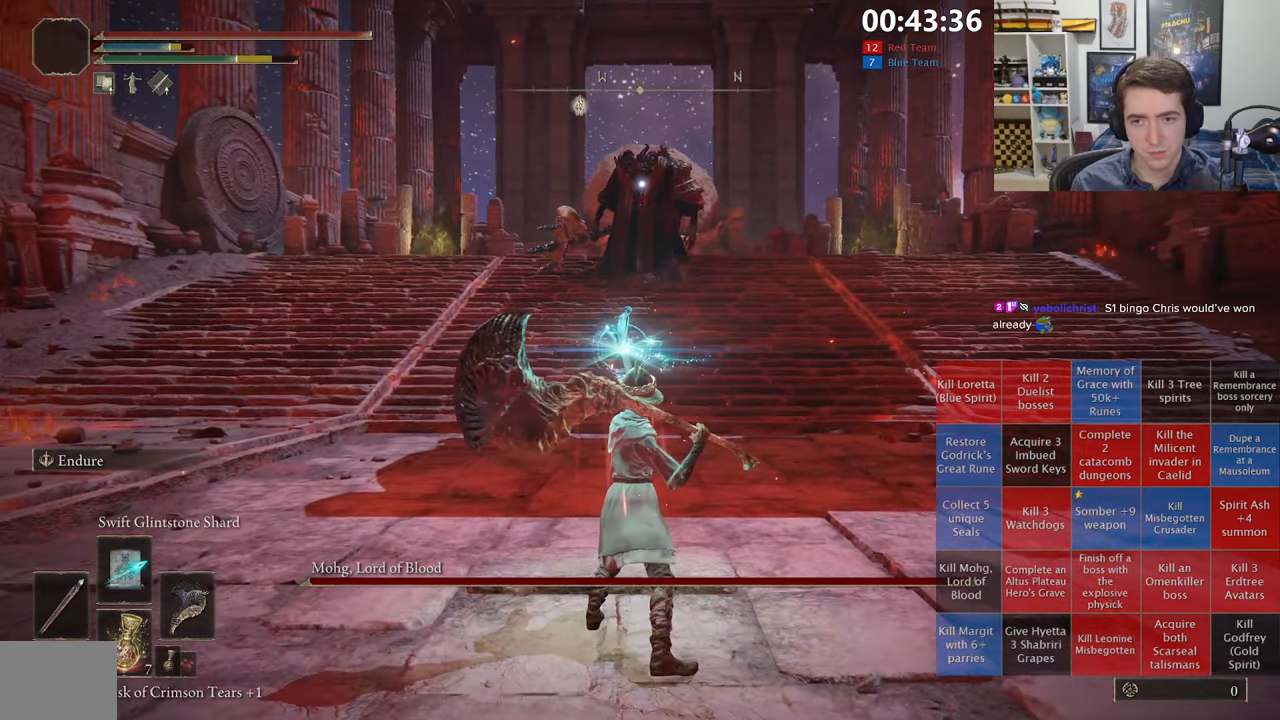
{"buttons": ["L1"], "left_stick": "left", "right_stick": "center", "events": [[33, "L1", "up"], [117, "L1", "down"], [200, "L1", "up"], [267, "L1", "down"], [333, "L1", "up"], [417, "L1", "down"]]}
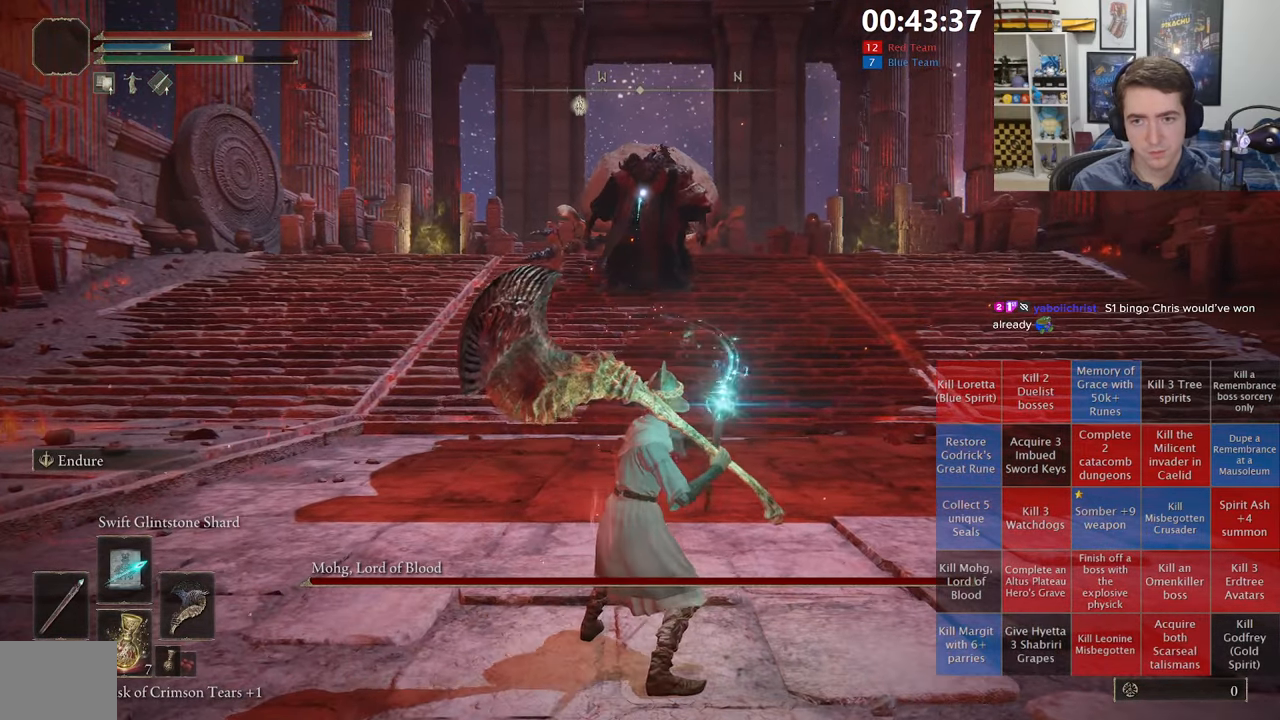
{"buttons": [], "left_stick": "down-left", "right_stick": "center", "events": [[17, "L1", "up"], [67, "L1", "down"], [167, "L1", "up"], [283, "left_stick", "down-left"]]}
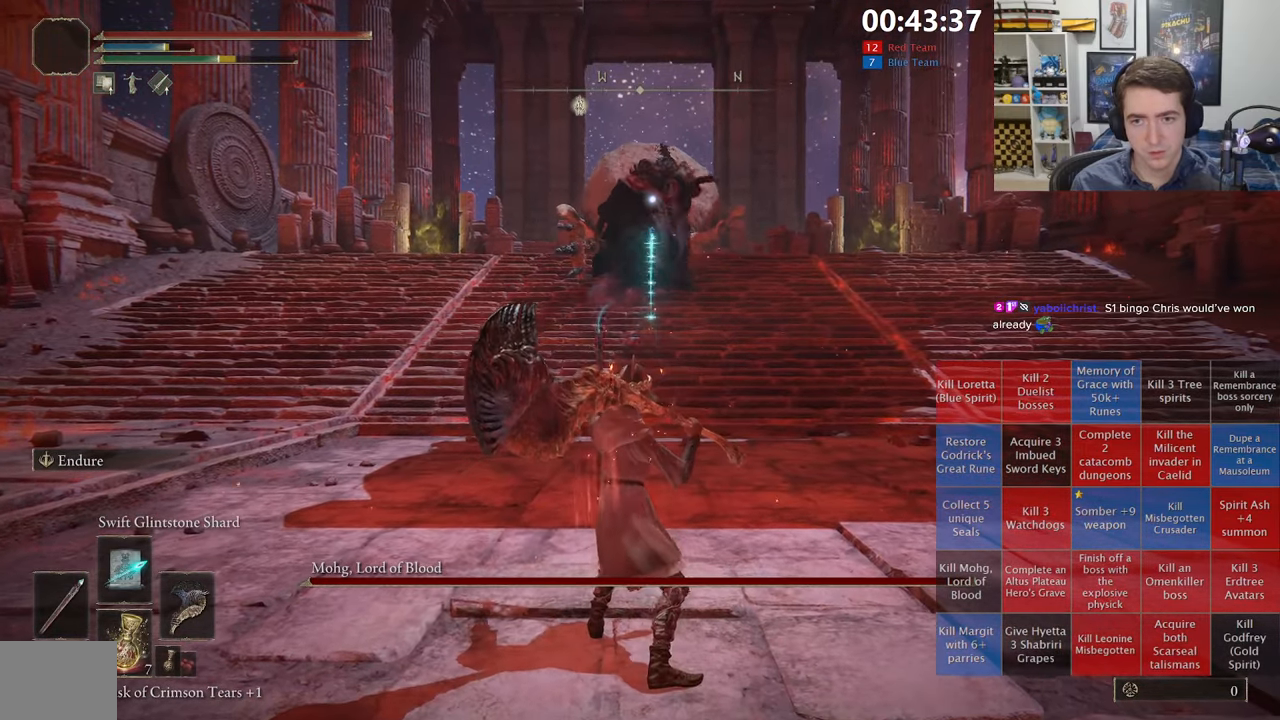
{"buttons": [], "left_stick": "up", "right_stick": "center", "events": [[83, "L1", "down"], [83, "left_stick", "up-left"], [183, "L1", "up"], [217, "left_stick", "up"], [283, "L1", "down"], [383, "L1", "up"]]}
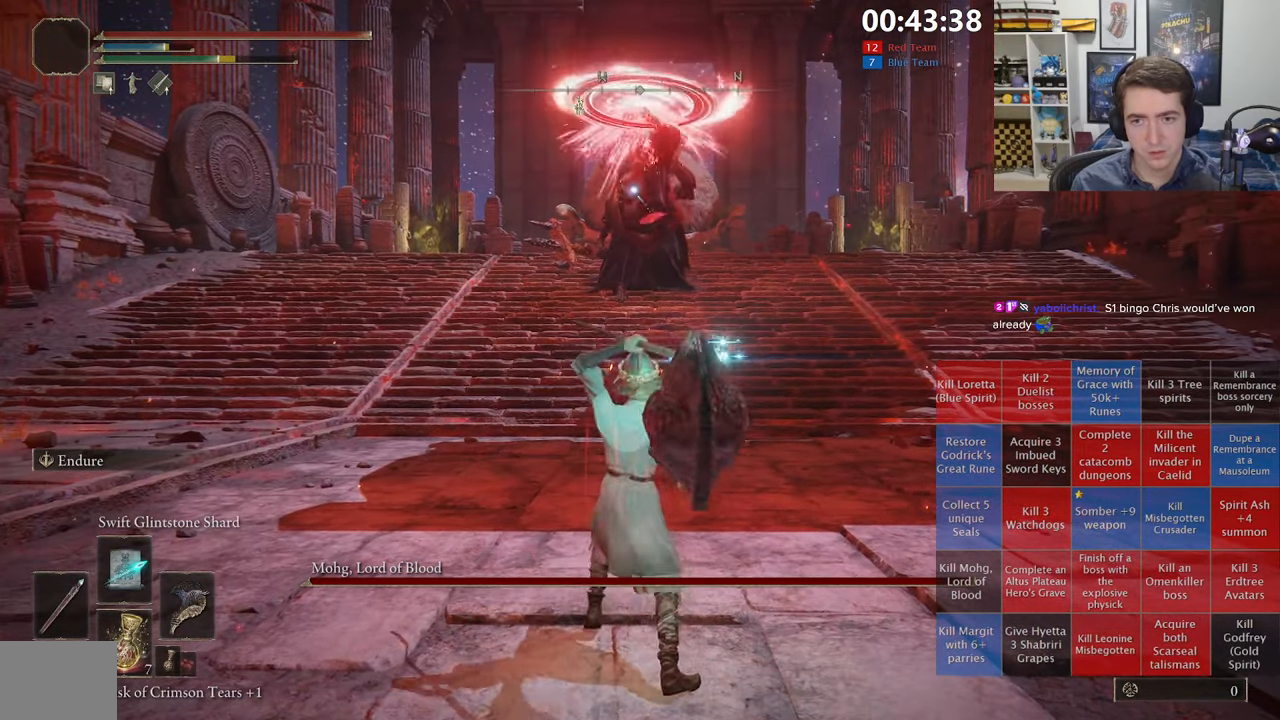
{"buttons": [], "left_stick": "down", "right_stick": "center", "events": [[333, "left_stick", "center"], [383, "left_stick", "down"]]}
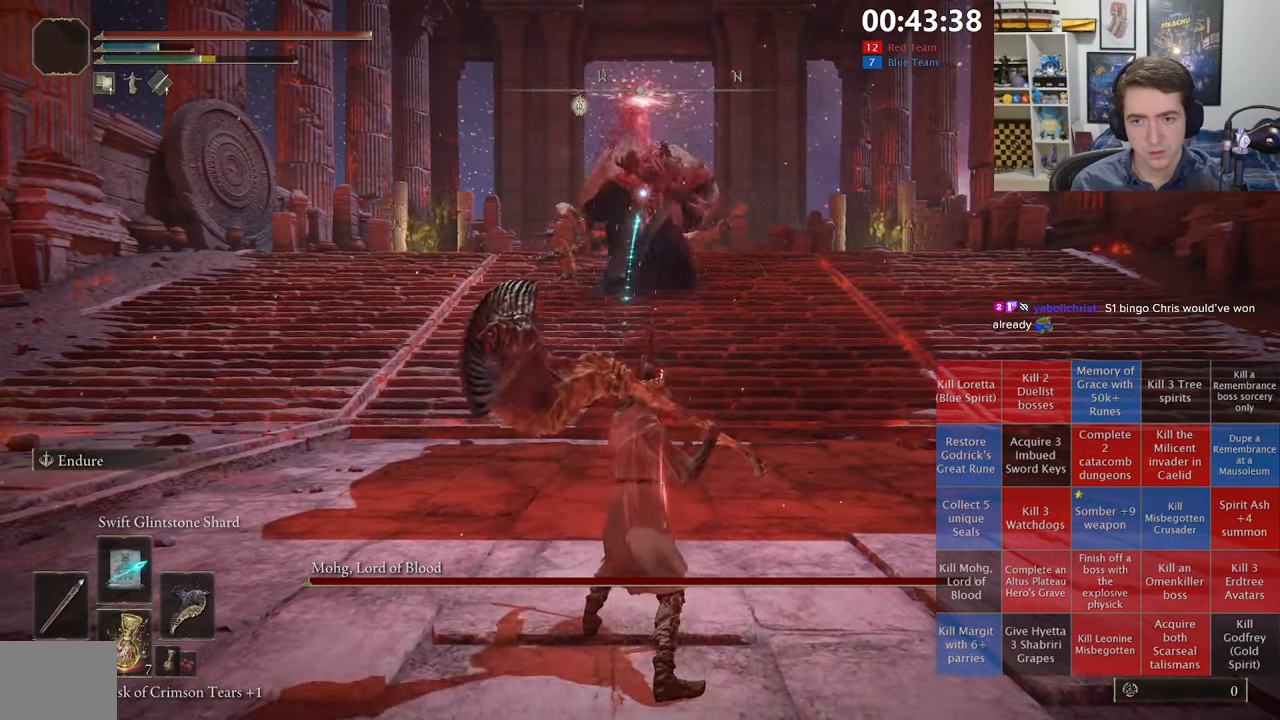
{"buttons": ["B"], "left_stick": "down-right", "right_stick": "center", "events": [[67, "B", "down"], [350, "left_stick", "down-right"]]}
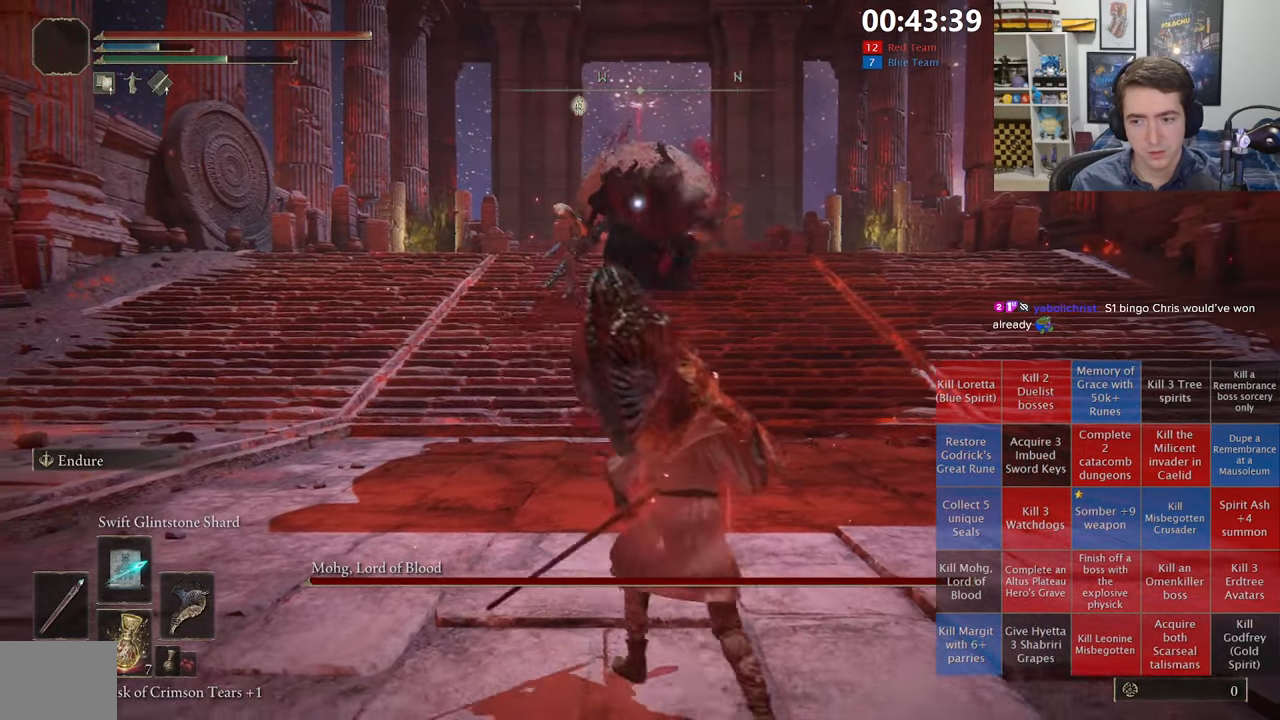
{"buttons": ["B"], "left_stick": "down-right", "right_stick": "center", "events": []}
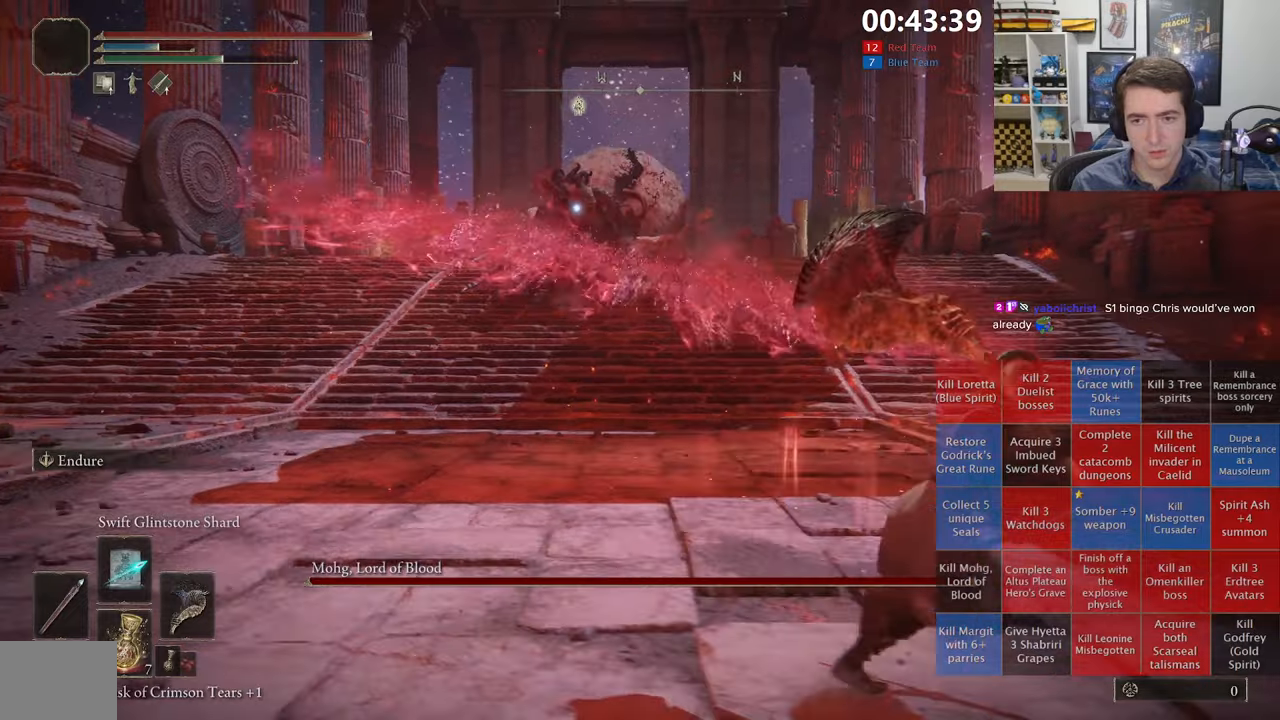
{"buttons": [], "left_stick": "down", "right_stick": "center", "events": [[200, "B", "up"], [500, "left_stick", "down"]]}
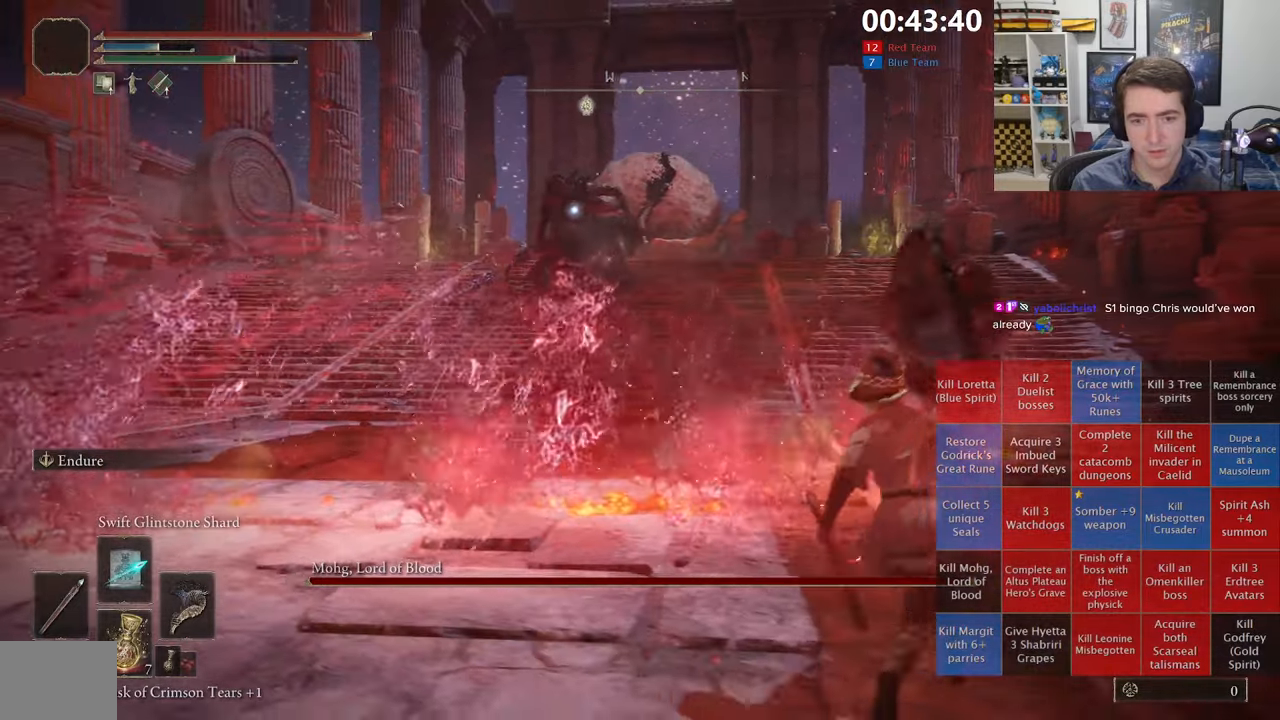
{"buttons": [], "left_stick": "down-left", "right_stick": "center", "events": [[100, "left_stick", "down-left"]]}
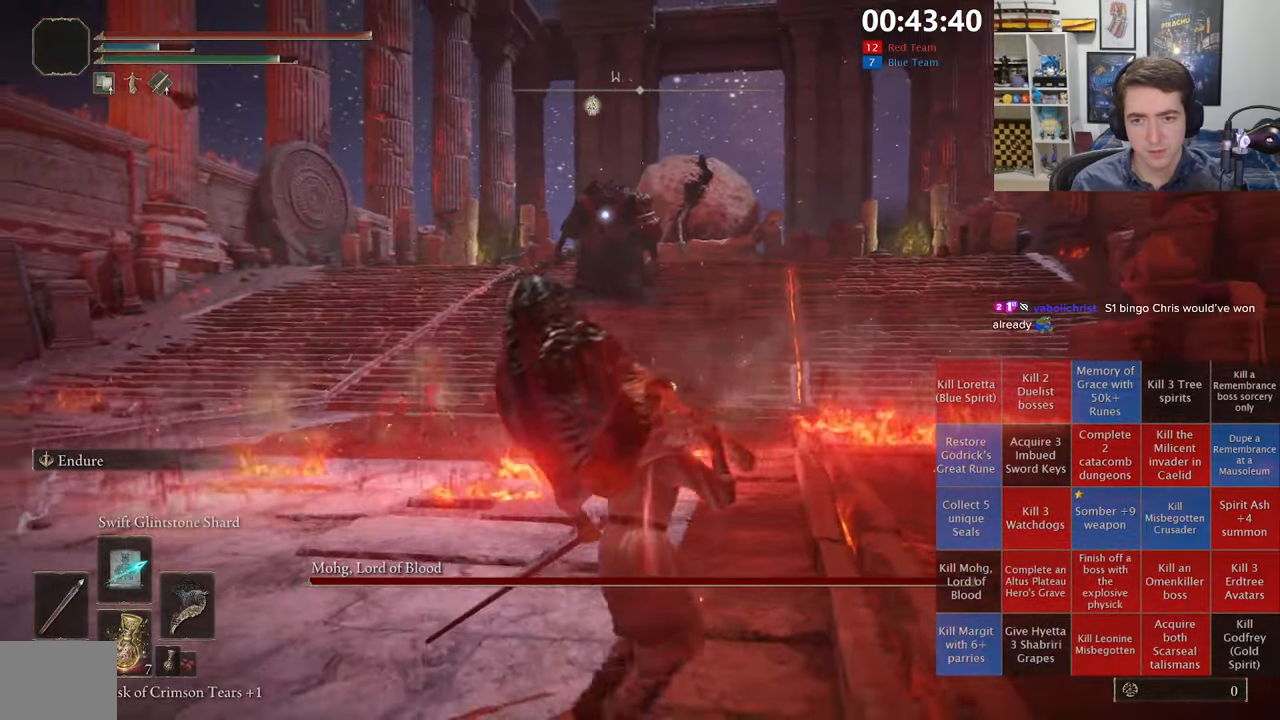
{"buttons": [], "left_stick": "down-left", "right_stick": "center", "events": [[334, "L1", "down"], [450, "L1", "up"]]}
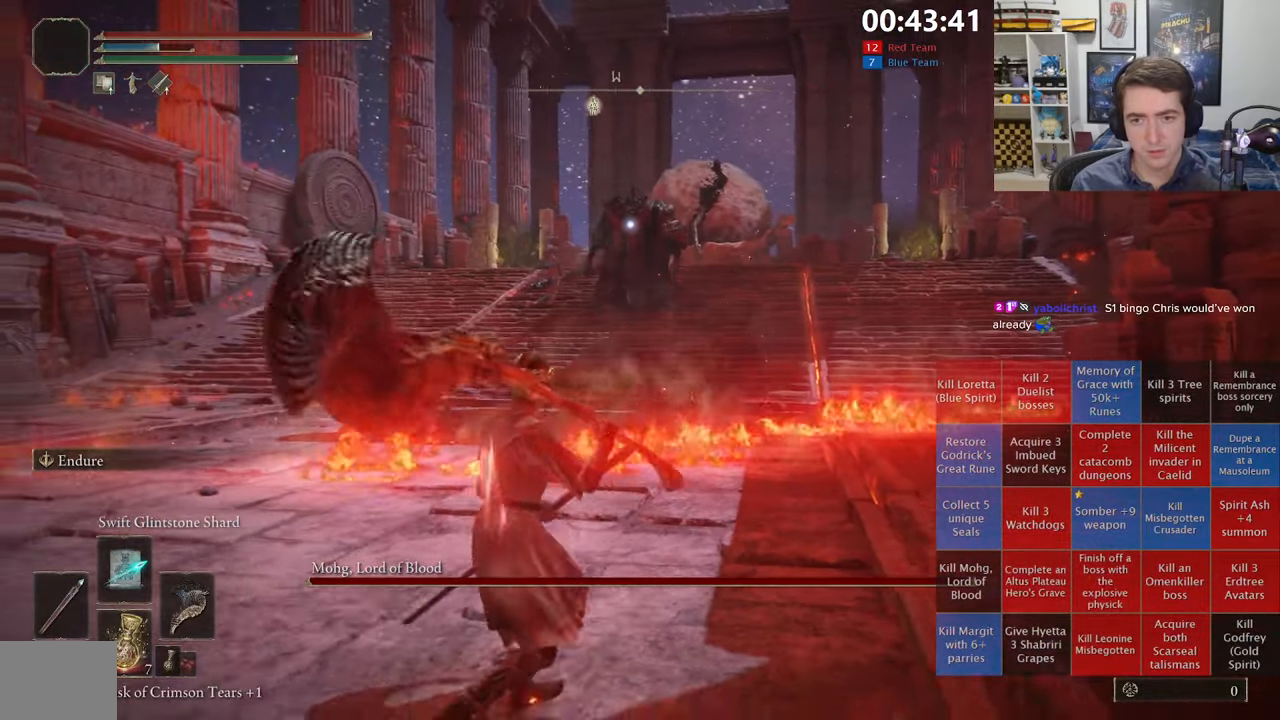
{"buttons": [], "left_stick": "down-left", "right_stick": "center", "events": []}
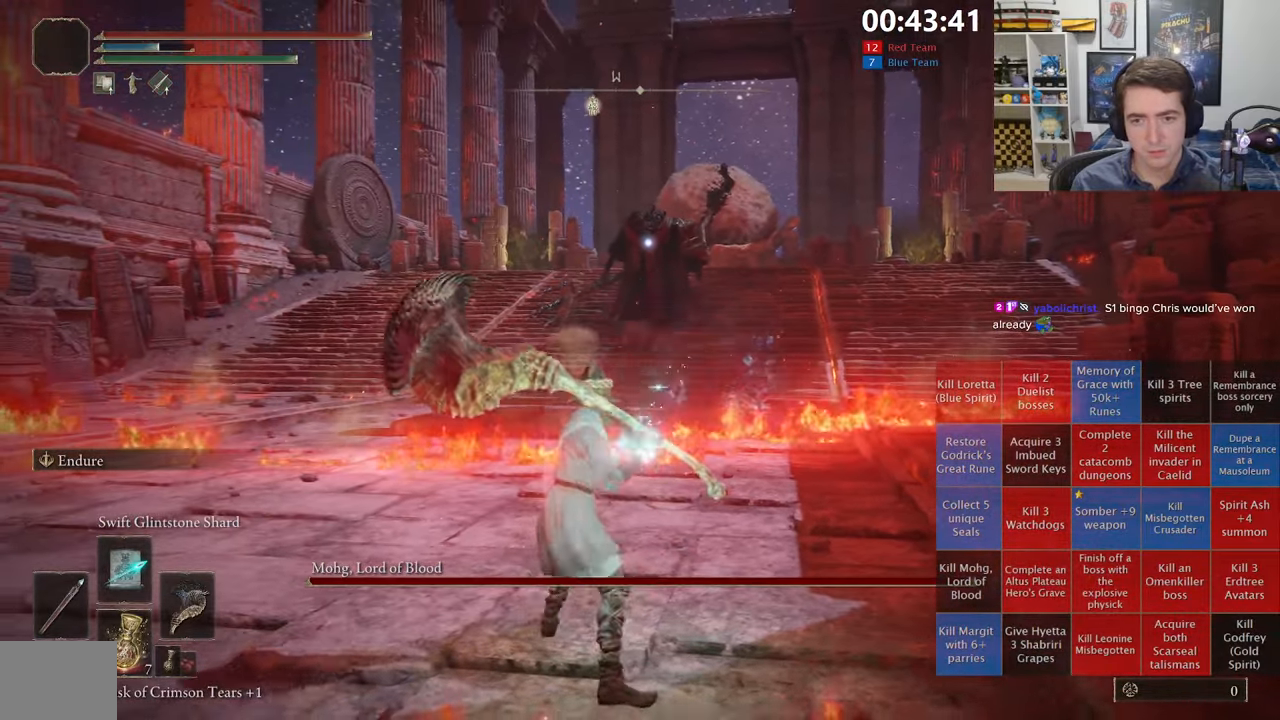
{"buttons": [], "left_stick": "down", "right_stick": "center", "events": [[250, "START", "down"], [267, "A", "down"], [317, "START", "up"], [367, "left_stick", "down"], [400, "A", "up"]]}